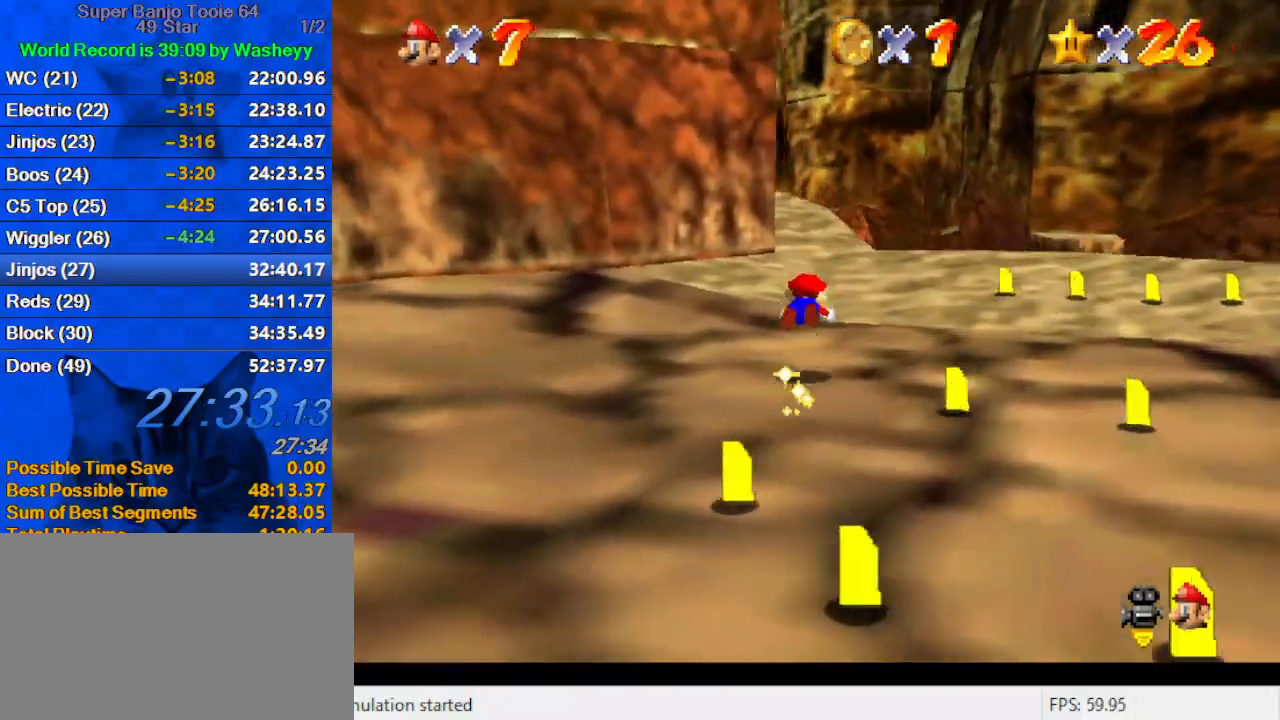
Gameplay with keyboard; each line is a JSON object with the keys held at the frame after it. "events" lists presses ("down") and releases ("up") of "a", "c", "ctrl", "d", "down", "left", "return", "right", "s", "shift", "up", "w", "x" and "y" between this image and that frame as [ms after this image, input, new state], when the widget could be followed in between. No other keys are recorded. Mouse input is not recorded.
{"keys": ["d", "right", "up"], "events": [[100, "d", "up"], [234, "ctrl", "down"], [234, "shift", "down"], [367, "ctrl", "up"], [367, "shift", "up"], [467, "d", "down"]]}
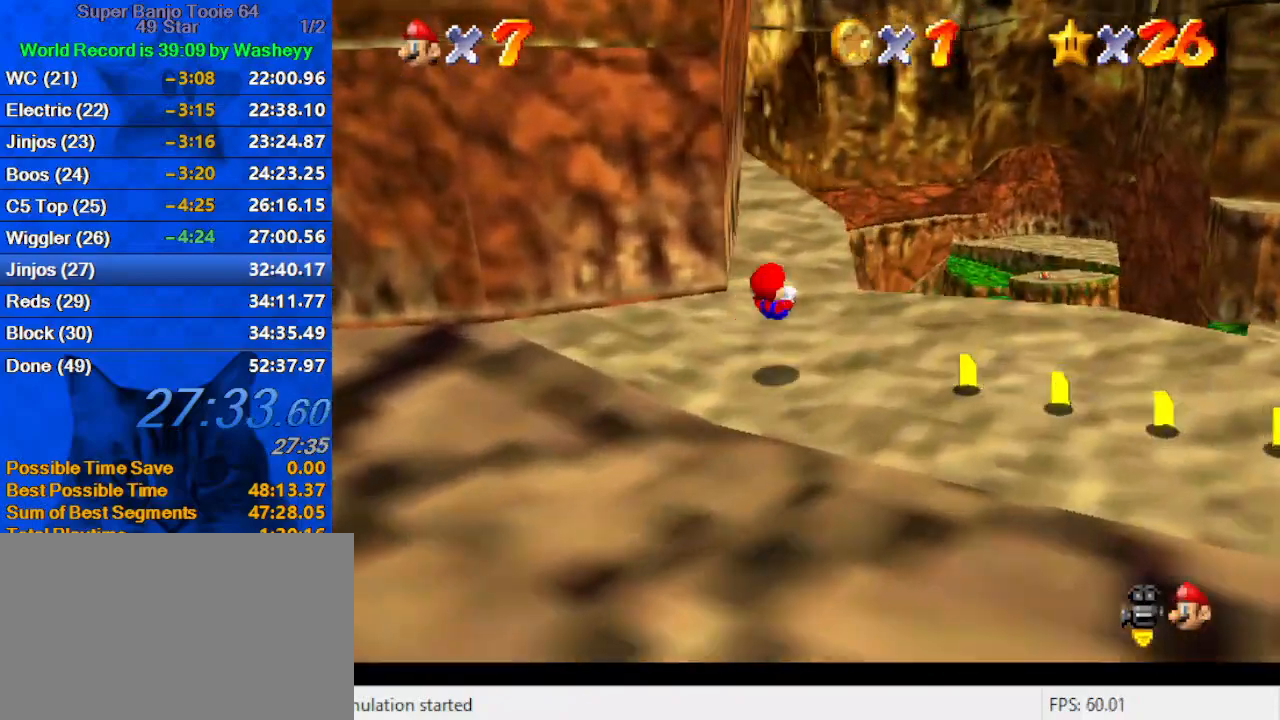
{"keys": ["shift", "up"], "events": [[100, "d", "up"], [234, "right", "up"], [434, "y", "down"], [467, "shift", "down"], [467, "y", "up"]]}
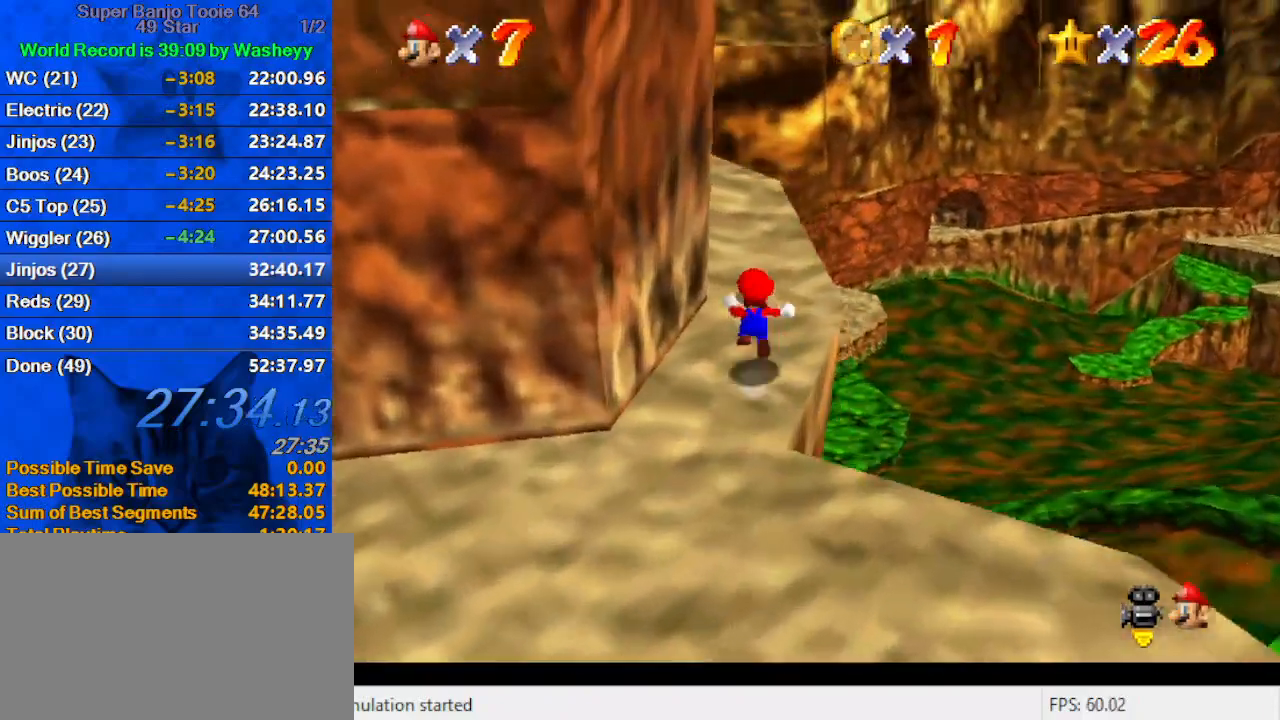
{"keys": ["d", "down", "left"], "events": [[67, "left", "down"], [67, "shift", "up"], [134, "d", "down"], [167, "left", "up"], [200, "d", "up"], [267, "d", "down"], [267, "up", "up"], [300, "down", "down"], [367, "left", "down"], [400, "d", "up"], [500, "d", "down"]]}
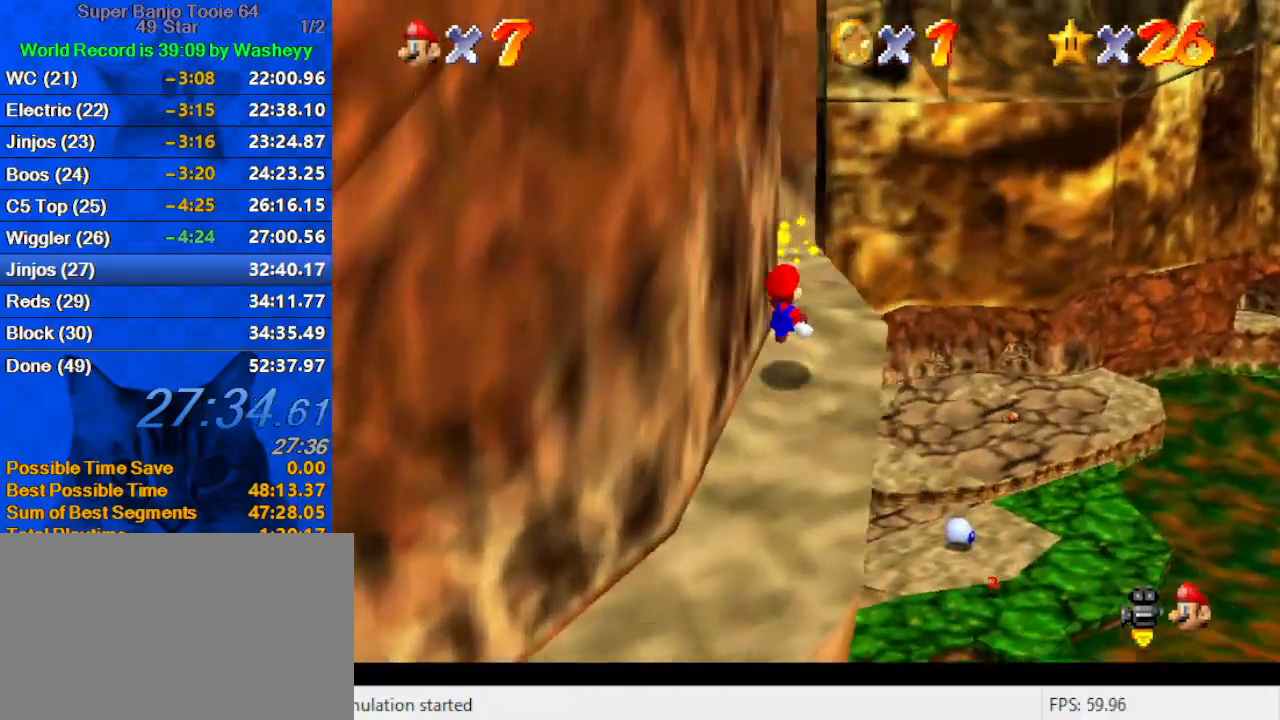
{"keys": ["up"], "events": [[100, "d", "up"], [100, "down", "up"], [200, "d", "down"], [234, "left", "up"], [234, "up", "down"], [334, "d", "up"]]}
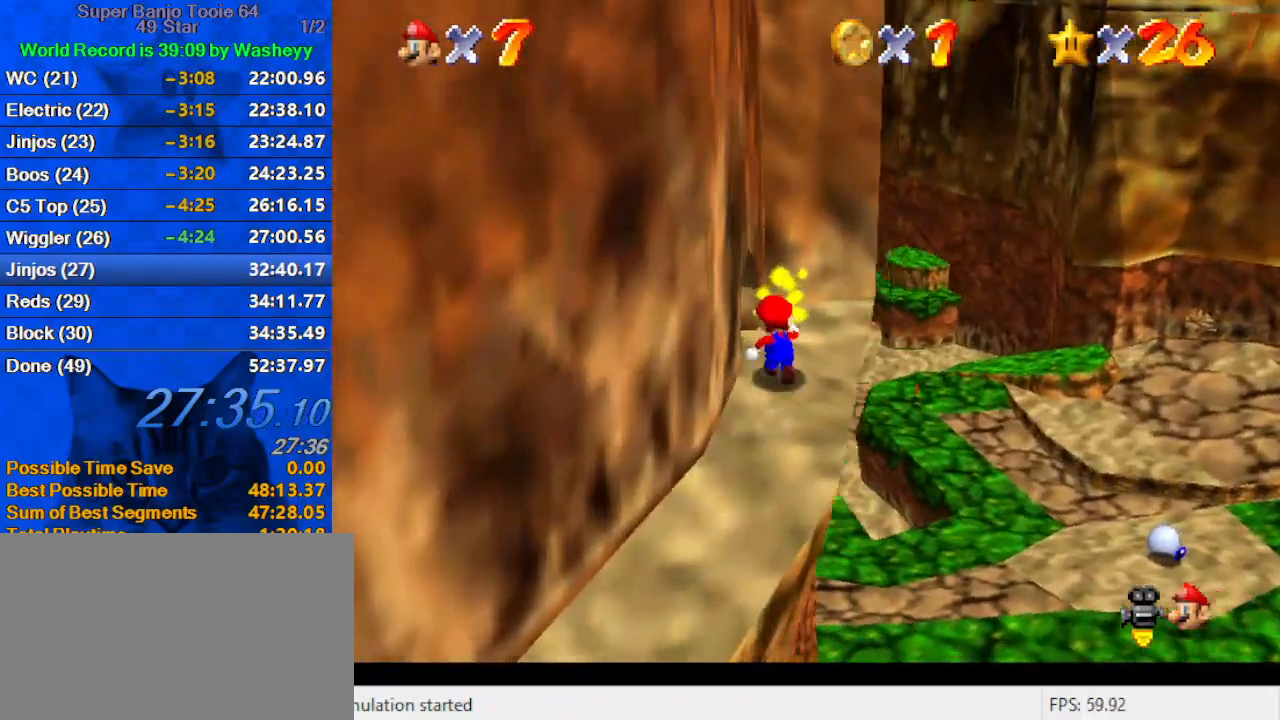
{"keys": [], "events": [[100, "left", "down"], [234, "left", "up"], [467, "up", "up"]]}
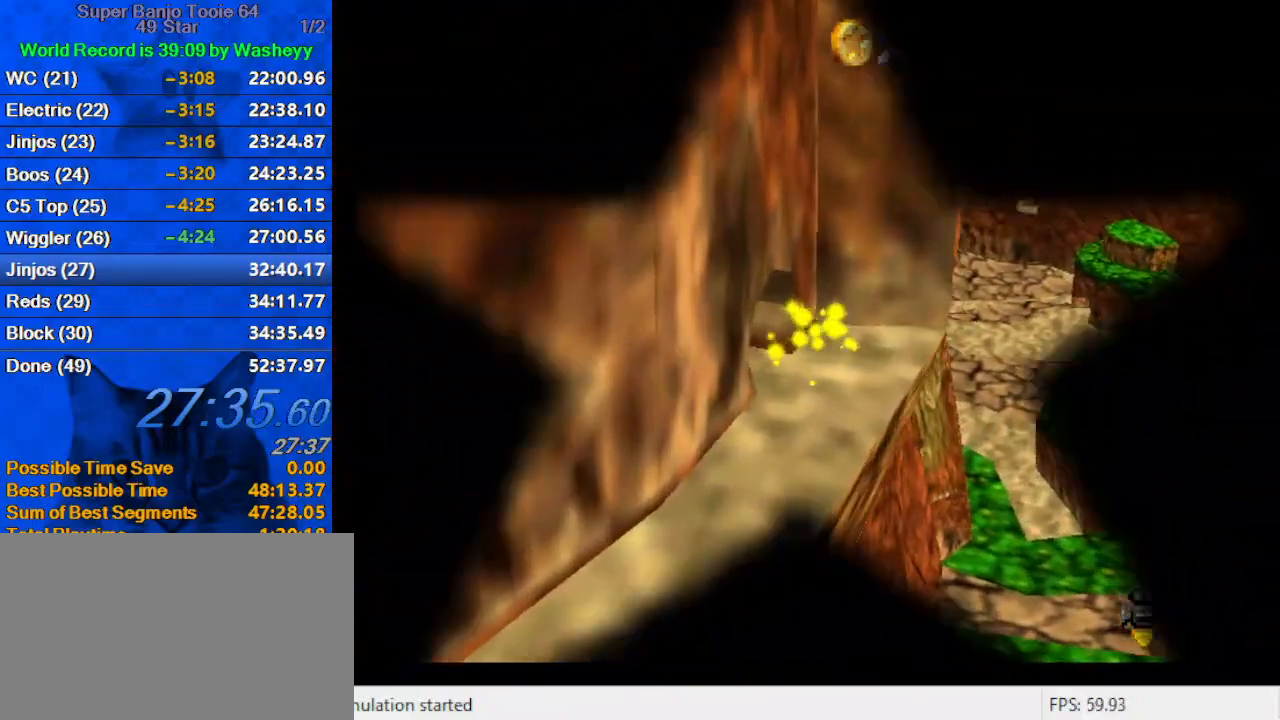
{"keys": ["right", "up"], "events": [[434, "right", "down"], [434, "up", "down"]]}
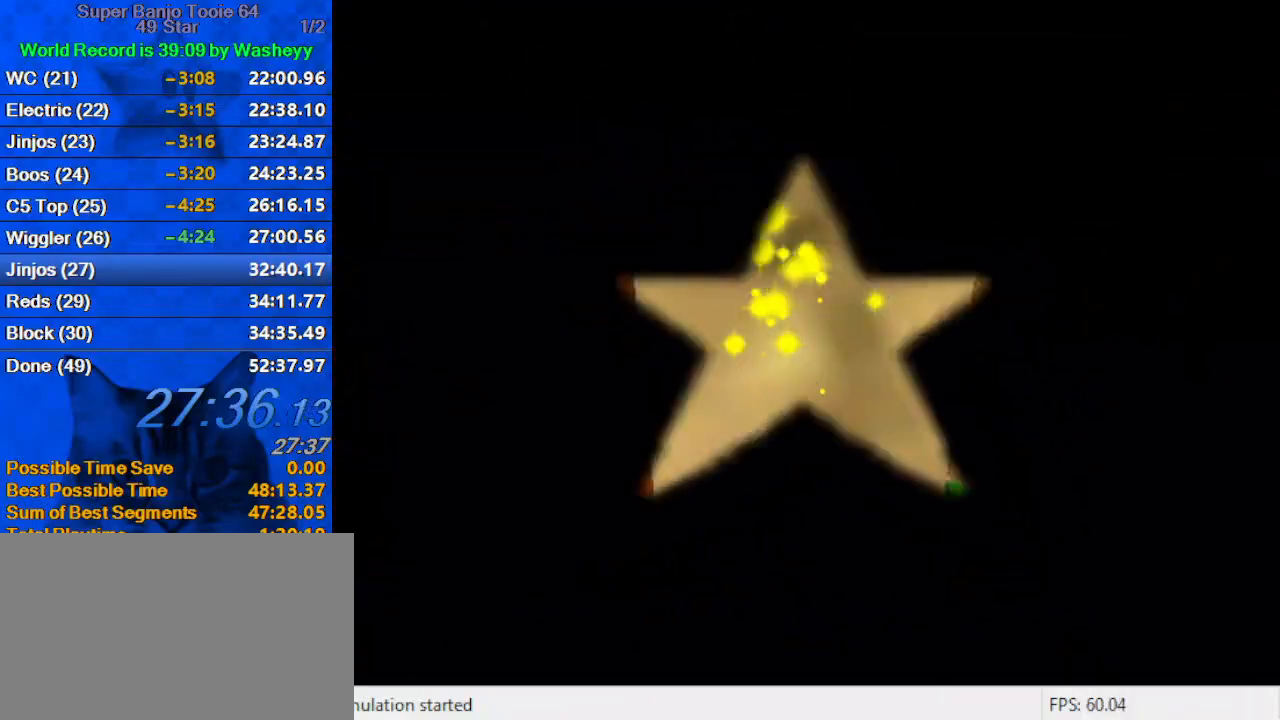
{"keys": ["up"], "events": [[167, "right", "up"], [367, "d", "down"], [500, "d", "up"]]}
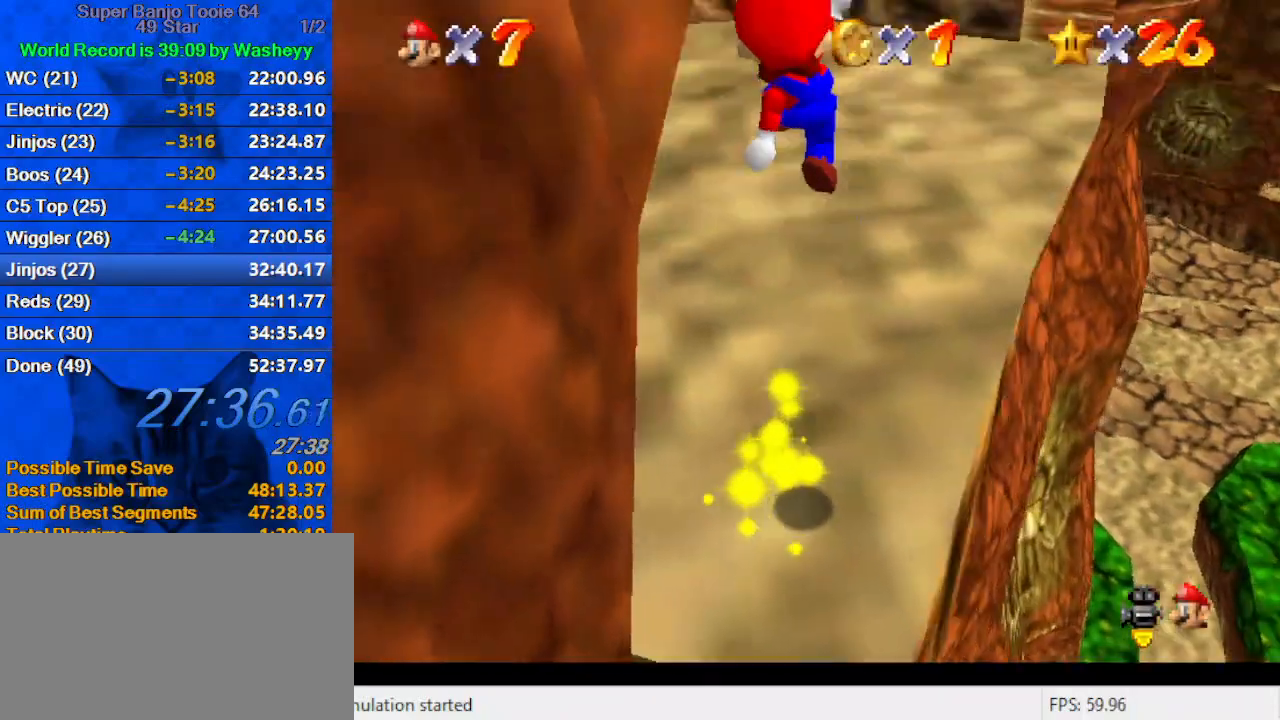
{"keys": ["shift", "up"], "events": [[100, "d", "down"], [234, "d", "up"], [267, "shift", "down"]]}
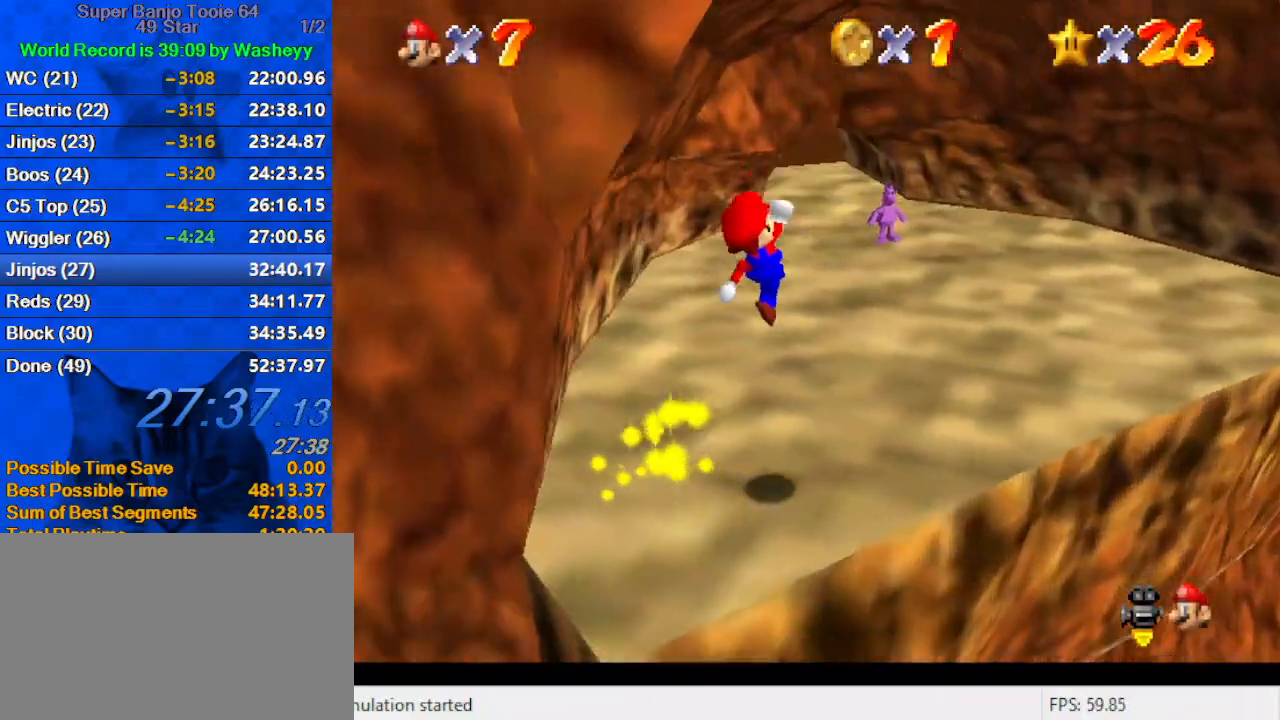
{"keys": ["ctrl", "right", "shift", "up"], "events": [[200, "right", "down"], [467, "ctrl", "down"]]}
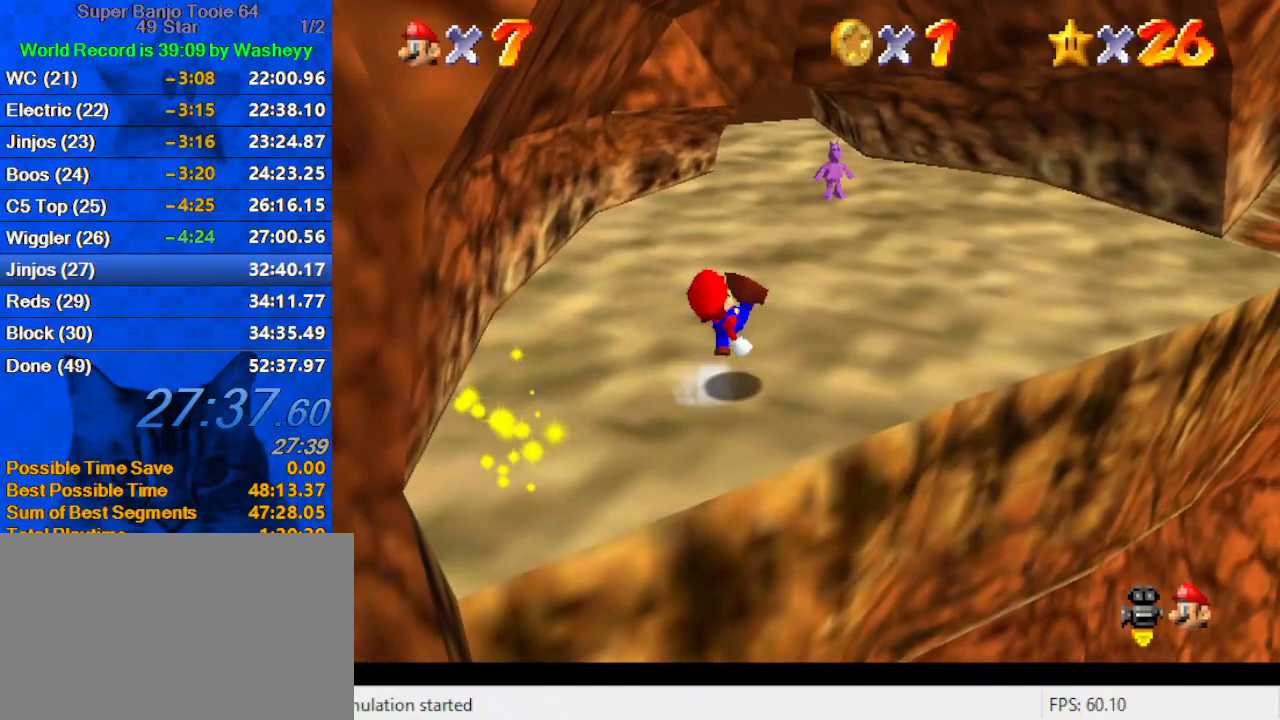
{"keys": ["shift", "up"], "events": [[167, "ctrl", "up"], [300, "right", "up"]]}
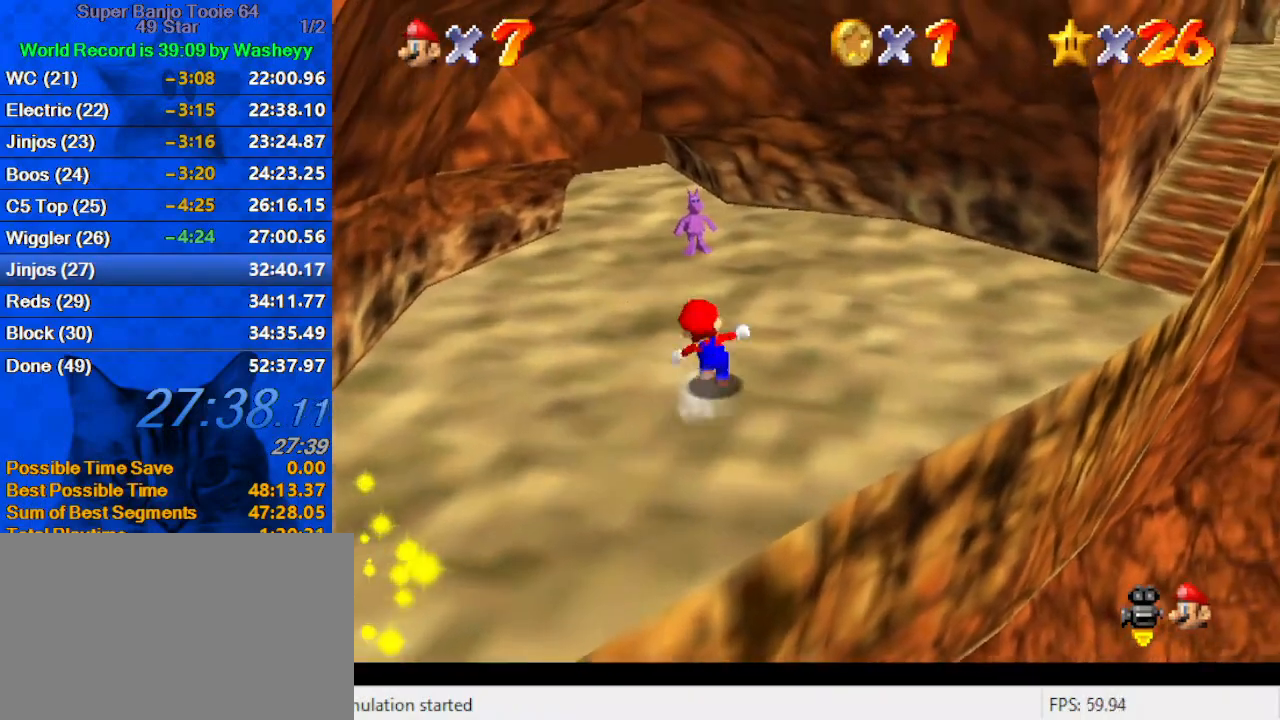
{"keys": ["up"], "events": [[34, "ctrl", "down"], [134, "shift", "up"], [167, "ctrl", "up"], [300, "left", "down"], [467, "left", "up"]]}
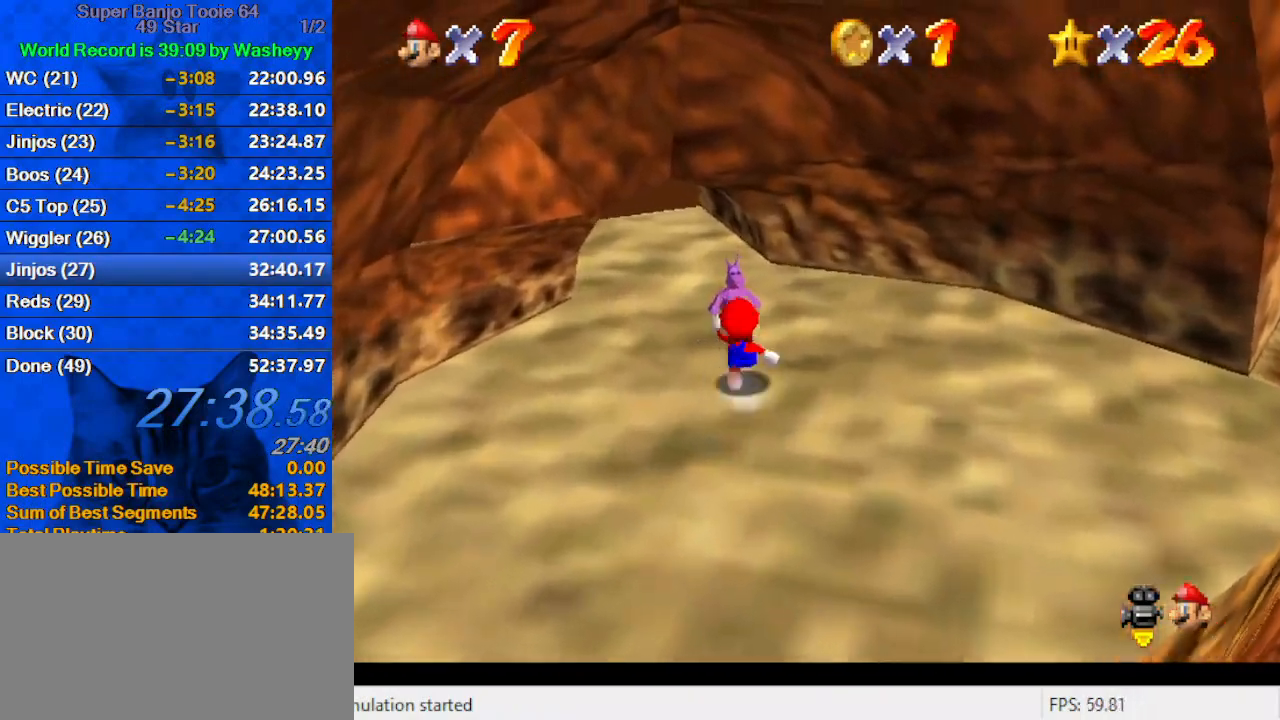
{"keys": ["down", "right"], "events": [[100, "right", "down"], [234, "up", "up"], [334, "down", "down"]]}
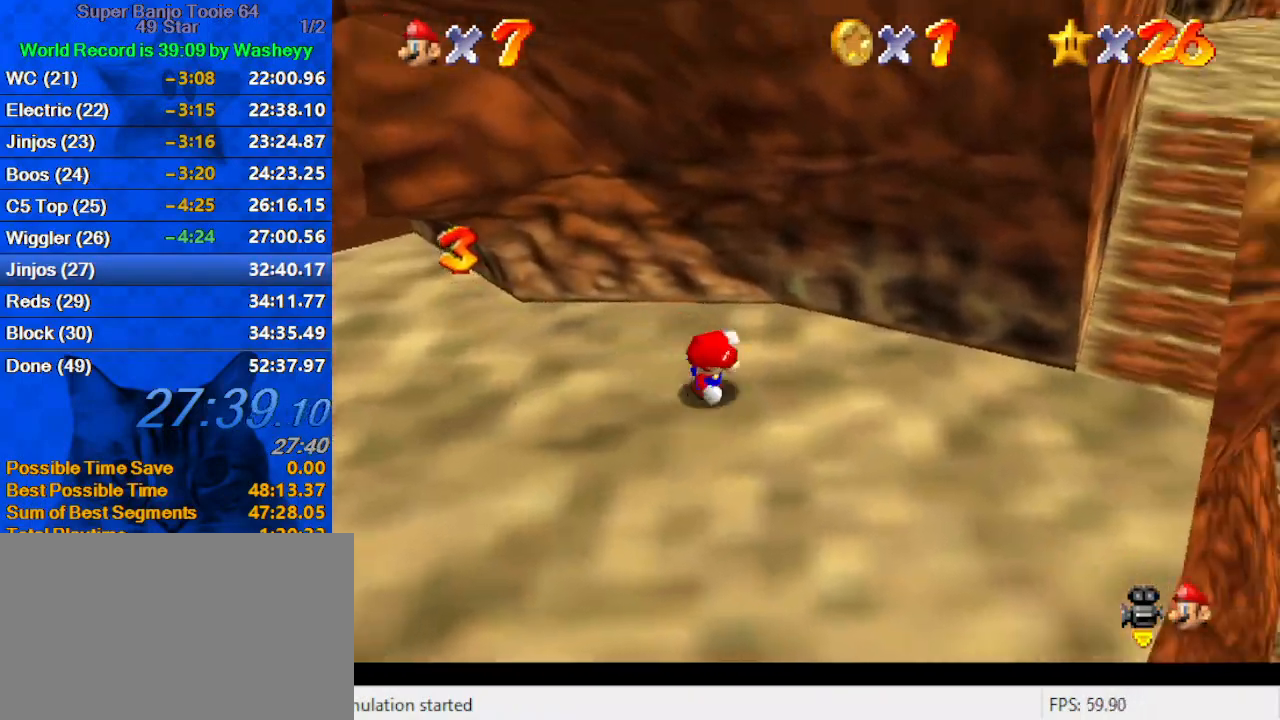
{"keys": ["right"], "events": [[334, "down", "up"]]}
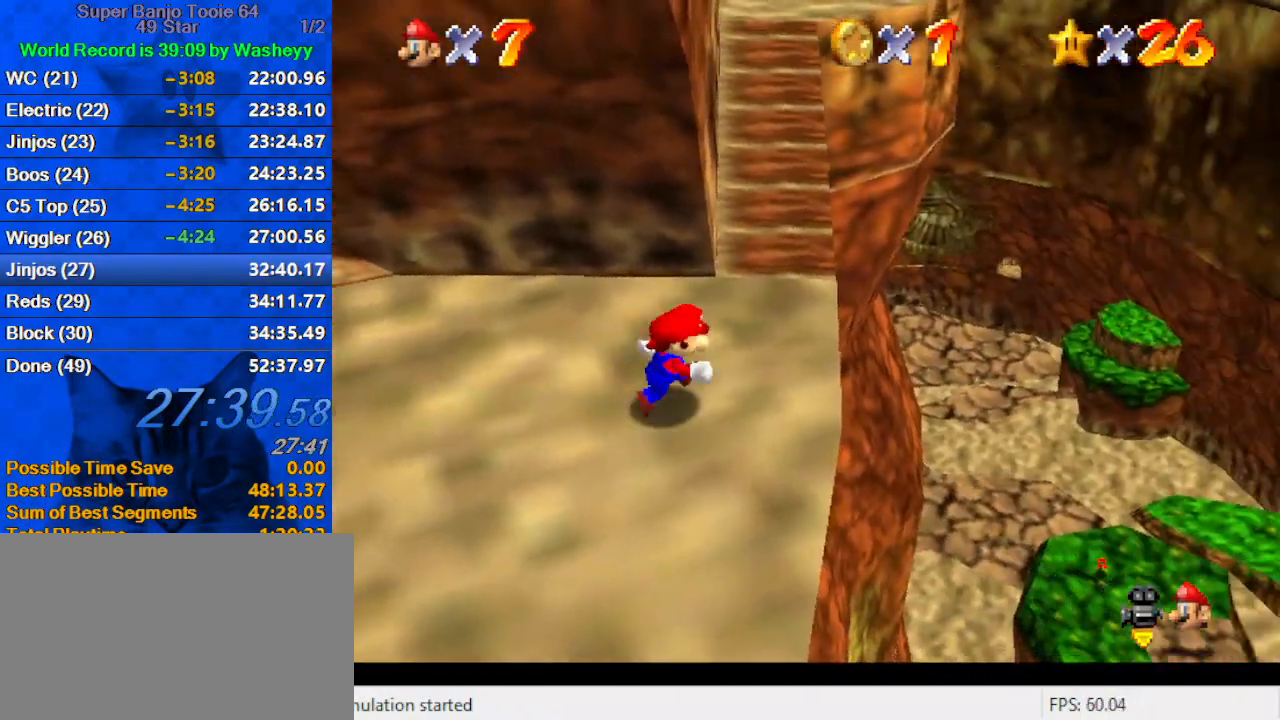
{"keys": ["d", "shift", "up"], "events": [[34, "up", "down"], [167, "right", "up"], [300, "y", "down"], [367, "shift", "down"], [400, "y", "up"], [500, "d", "down"]]}
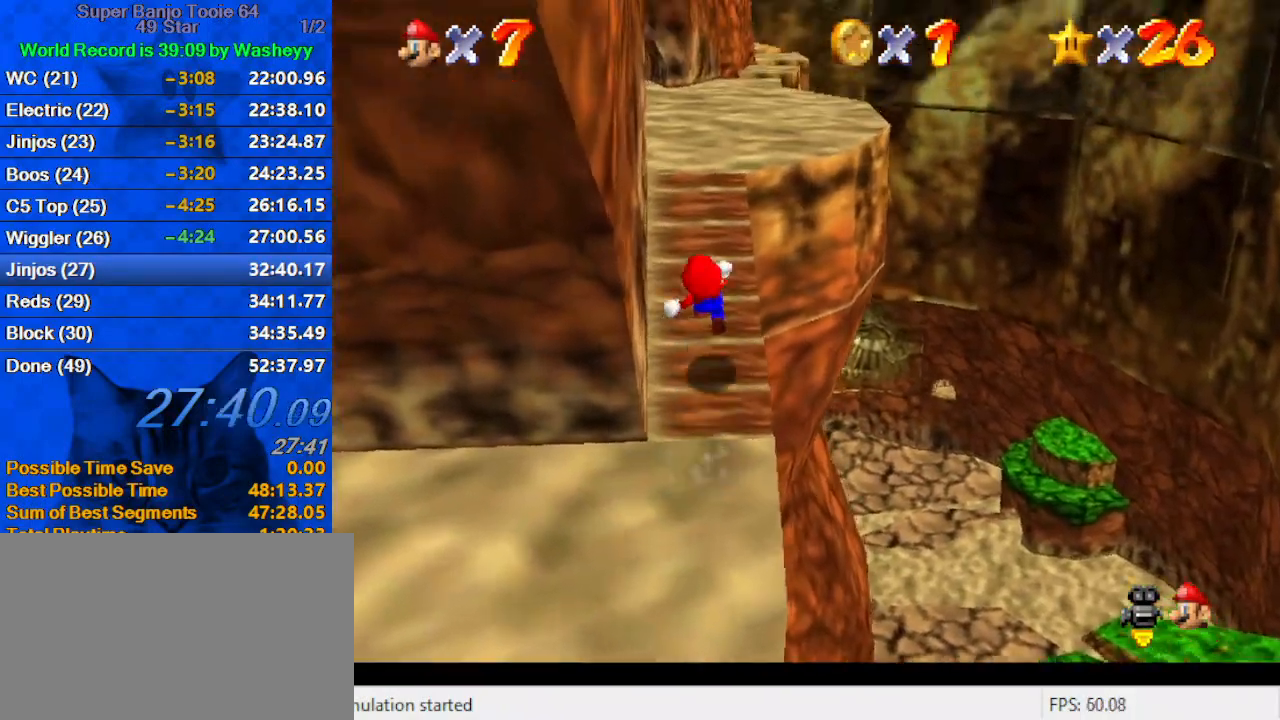
{"keys": ["up"], "events": [[134, "d", "up"], [167, "d", "down"], [267, "right", "down"], [367, "d", "up"], [467, "shift", "up"], [500, "right", "up"]]}
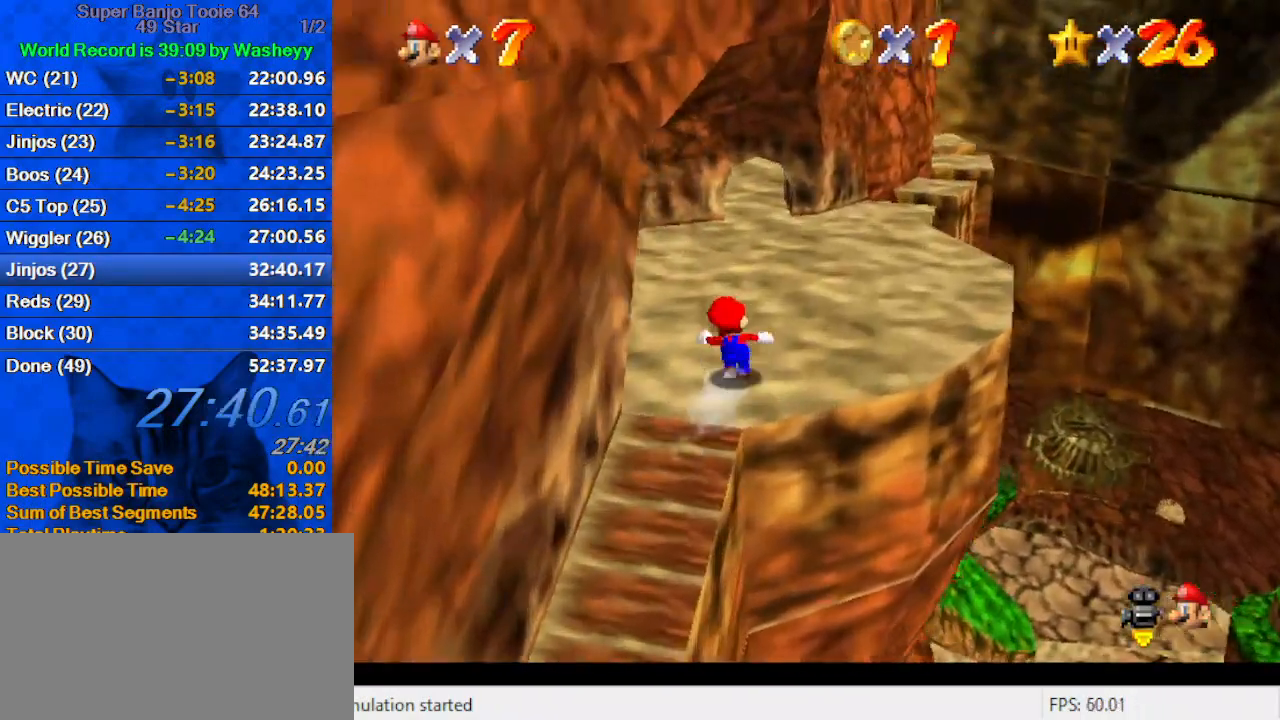
{"keys": ["down", "right"], "events": [[134, "ctrl", "down"], [200, "right", "down"], [234, "ctrl", "up"], [300, "up", "up"], [334, "down", "down"]]}
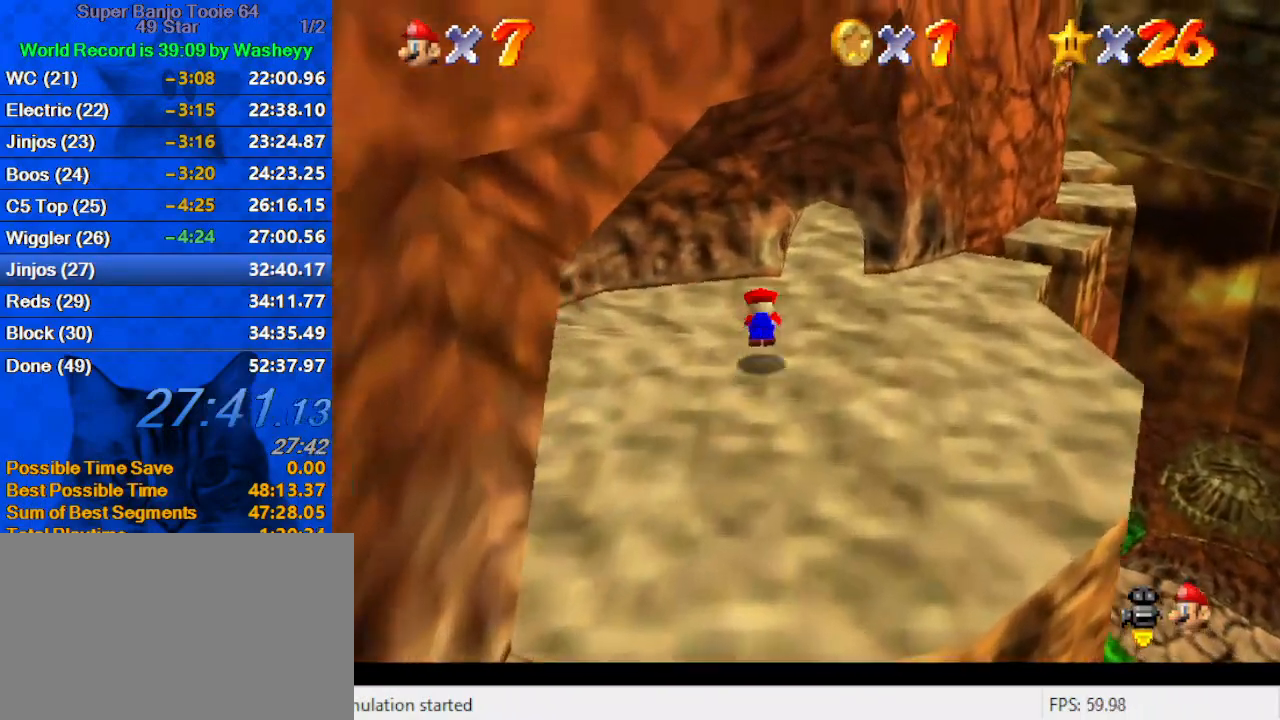
{"keys": ["right", "up"], "events": [[34, "shift", "down"], [167, "shift", "up"], [200, "down", "up"], [267, "w", "down"], [300, "up", "down"], [400, "w", "up"]]}
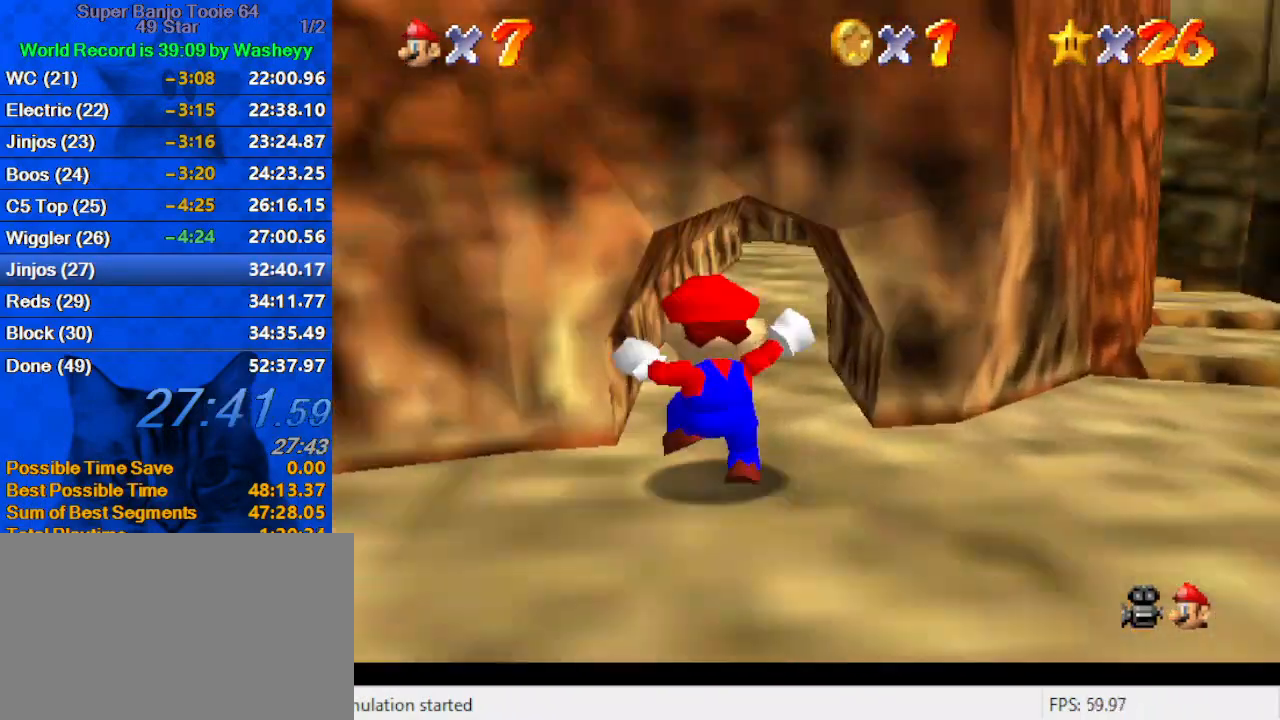
{"keys": ["up"], "events": [[67, "right", "up"]]}
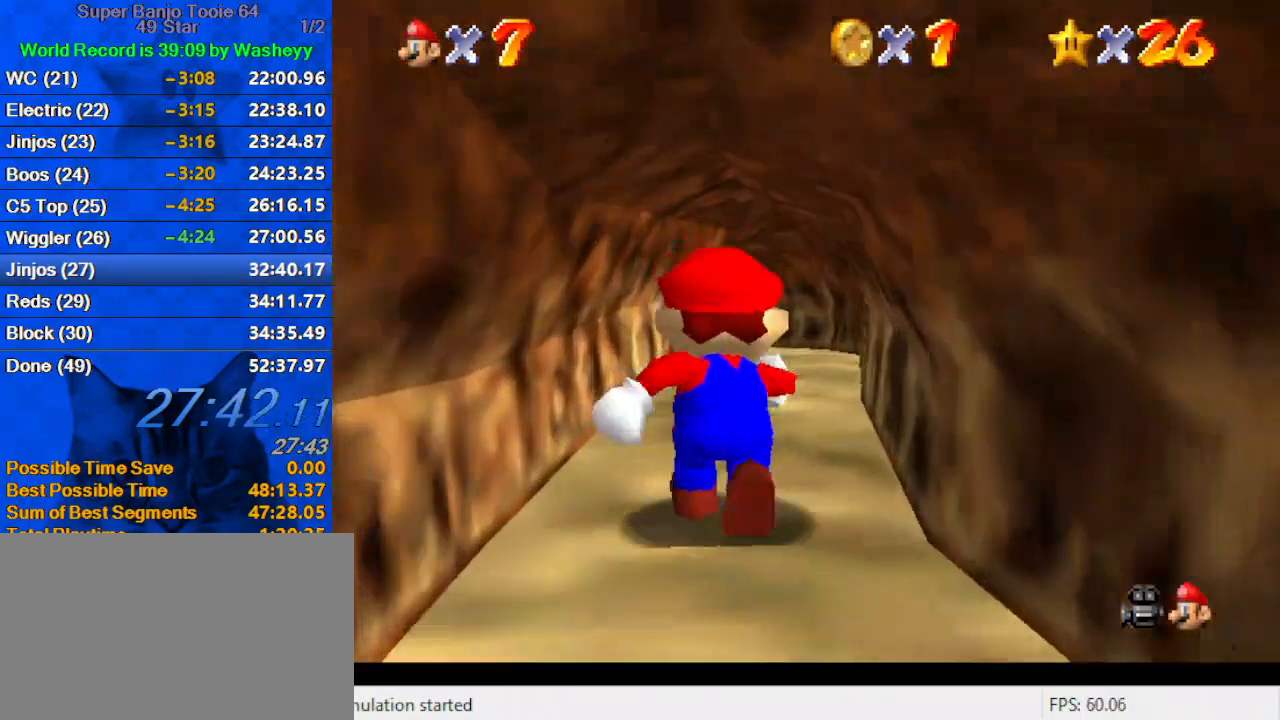
{"keys": ["up"], "events": [[134, "right", "down"], [200, "right", "up"]]}
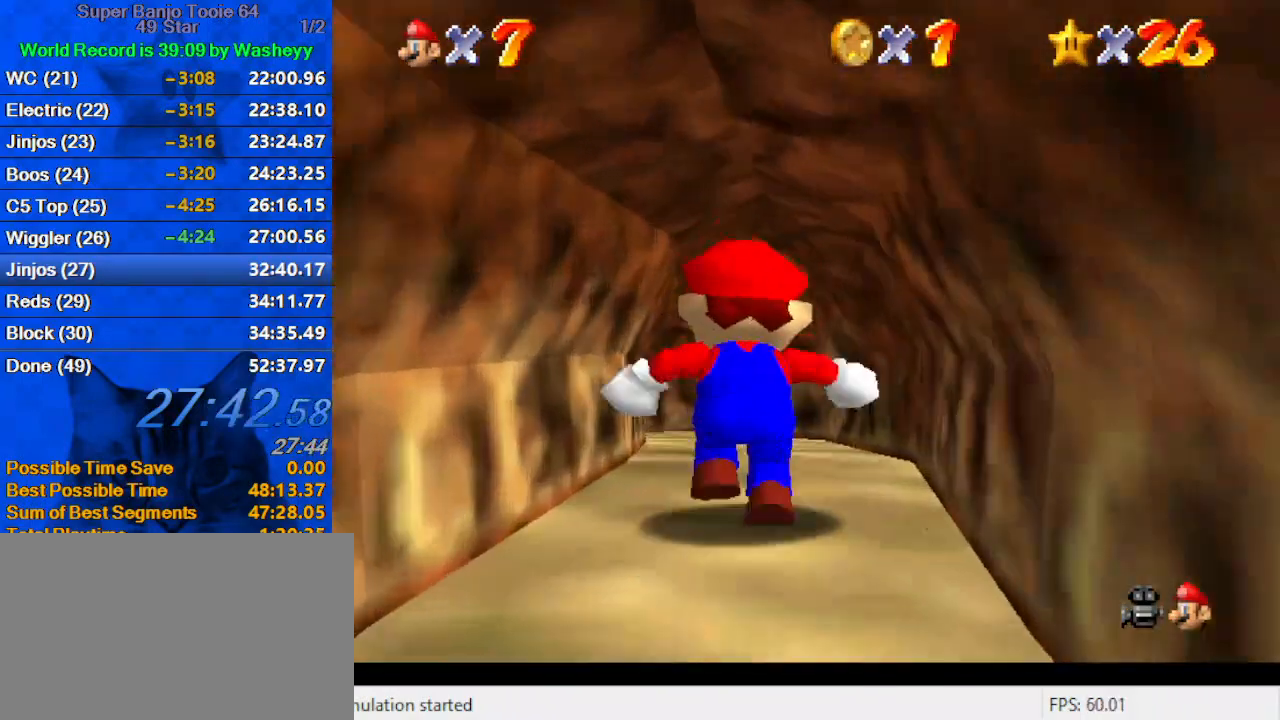
{"keys": ["d", "up"], "events": [[434, "d", "down"]]}
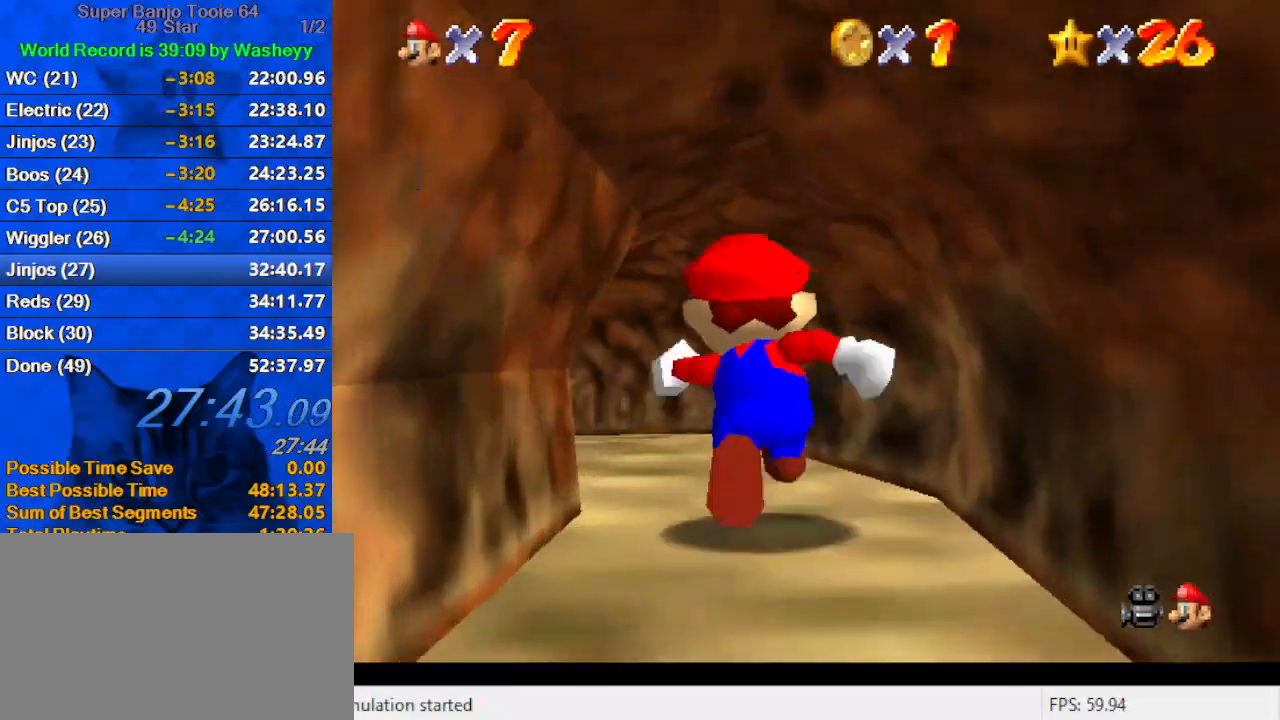
{"keys": ["right", "up"], "events": [[67, "d", "up"], [300, "d", "down"], [367, "s", "down"], [467, "right", "down"], [500, "d", "up"], [500, "s", "up"]]}
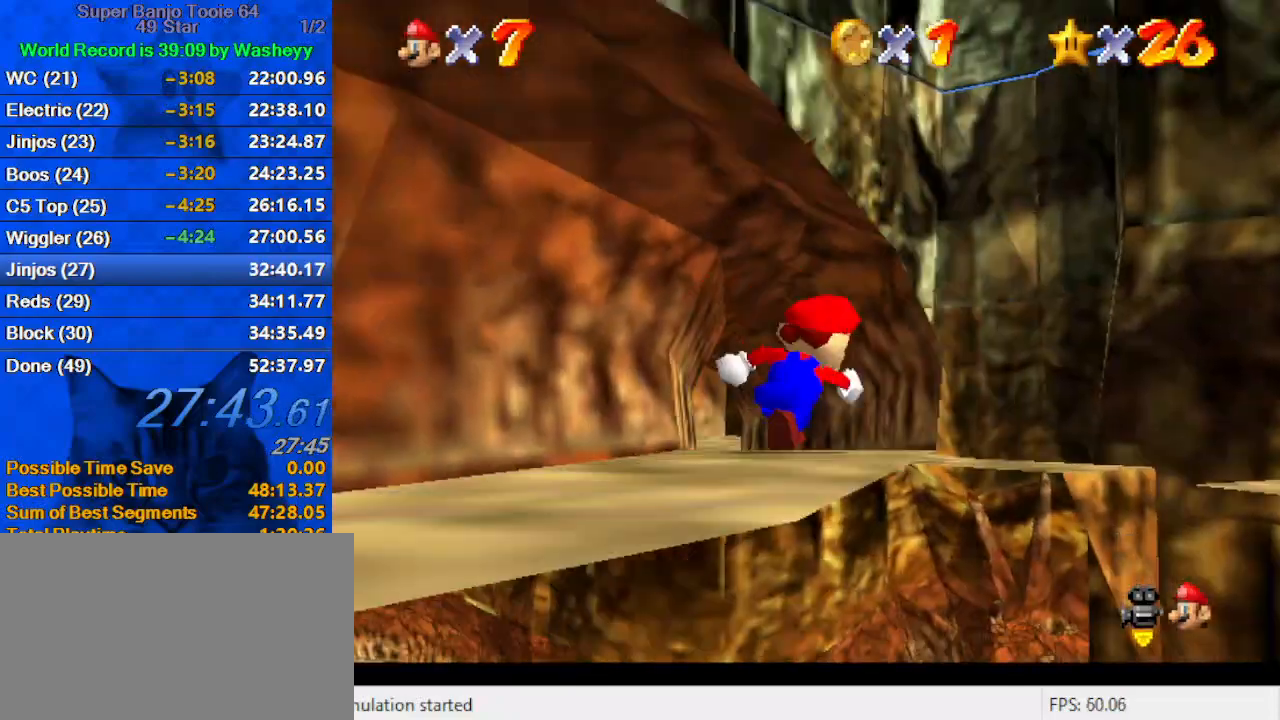
{"keys": ["up"], "events": [[34, "right", "up"]]}
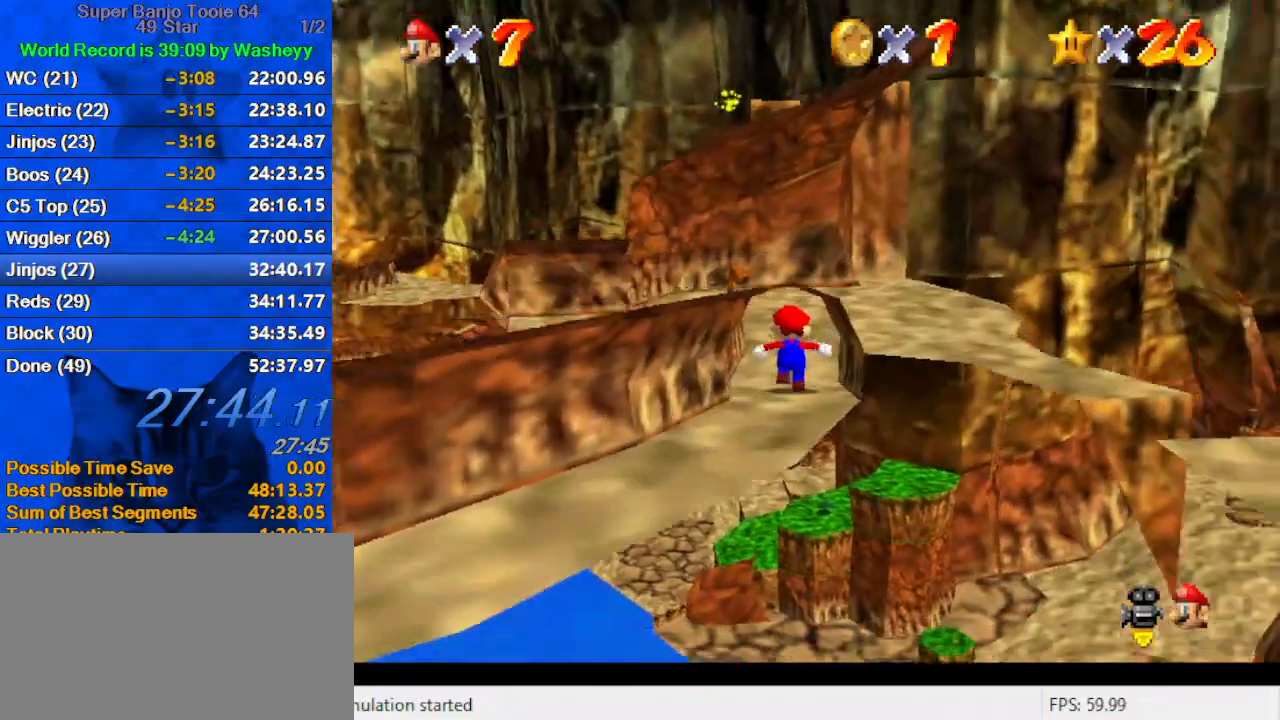
{"keys": ["up"], "events": []}
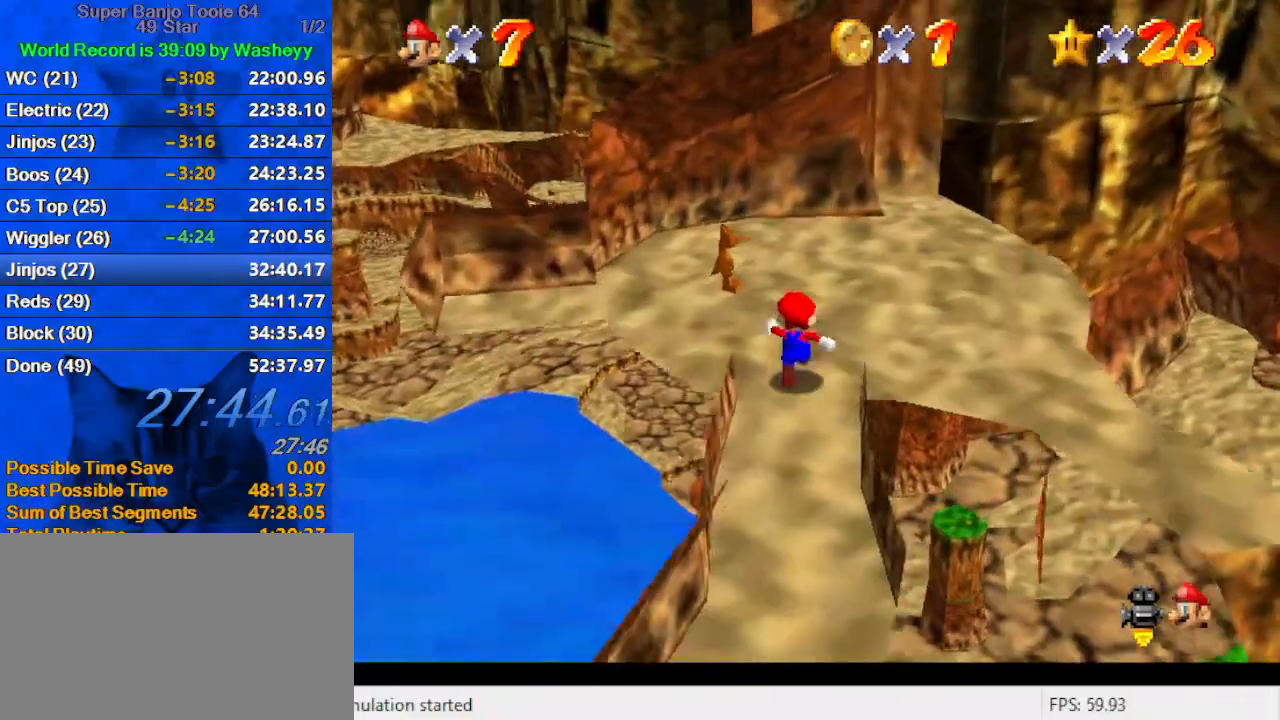
{"keys": ["right", "up"], "events": [[200, "left", "down"], [367, "left", "up"], [467, "right", "down"]]}
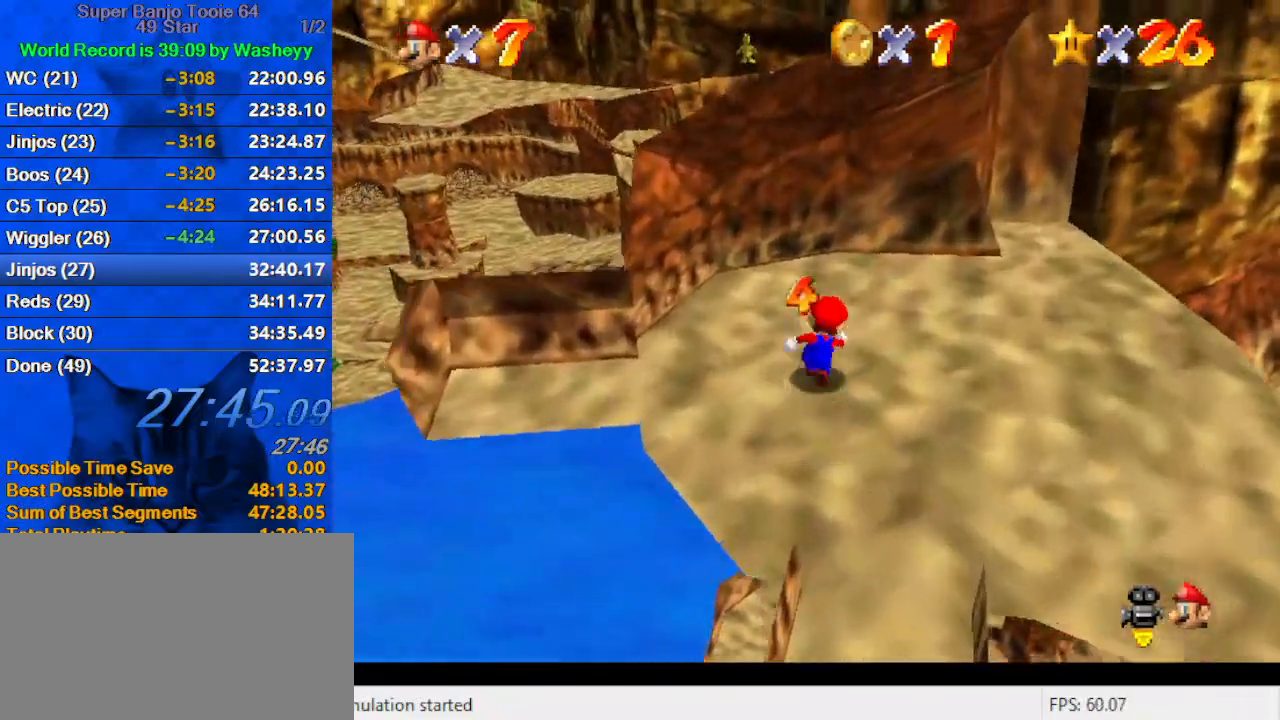
{"keys": ["right", "up"], "events": [[134, "d", "down"], [134, "up", "up"], [267, "d", "up"], [400, "d", "down"], [467, "d", "up"], [500, "up", "down"]]}
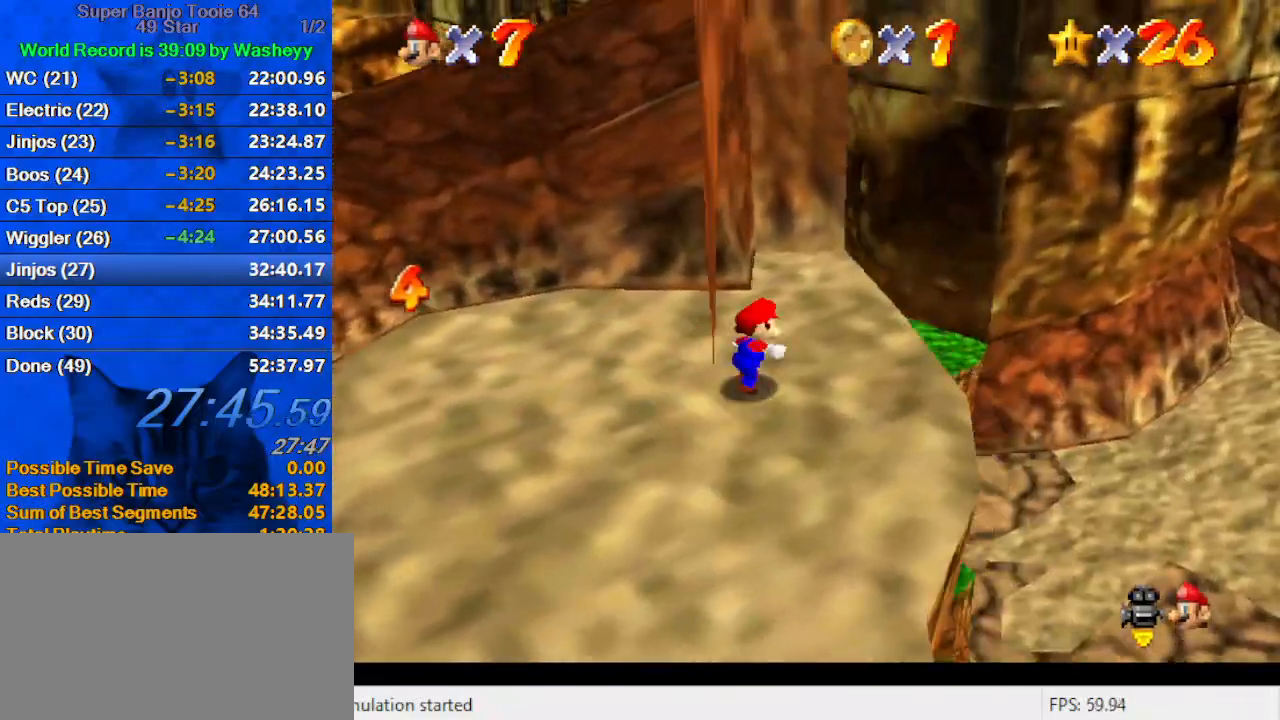
{"keys": [], "events": [[234, "right", "up"], [367, "up", "up"]]}